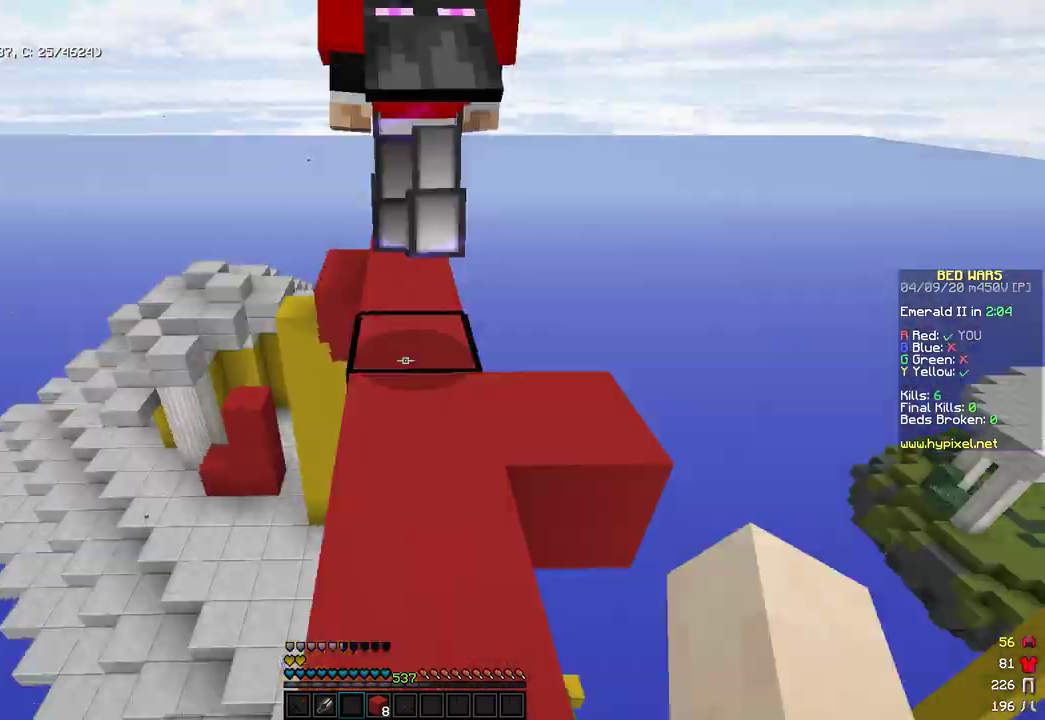
Gameplay with keyboard and mouse; each line is a JSON object with the keys and mouse buttons held at the frame after it. "events" lists presses ("down") and releases ("up") of "a", "d", "s", "space", "w", "mouse_left" and "mouse_right" between this image and that frame as [ms after this image, input, new state], when the widget could be followed in between. "mouse_left", "mouse_right" = the "left", "right" buttons of the "mouse" list. No other keys are recorded. Fast repeated clicks can show as one long hold. Mouse movement is not recorded.
{"keys": ["space", "w"], "mouse": [], "events": [[204, "space", "up"], [443, "space", "down"]]}
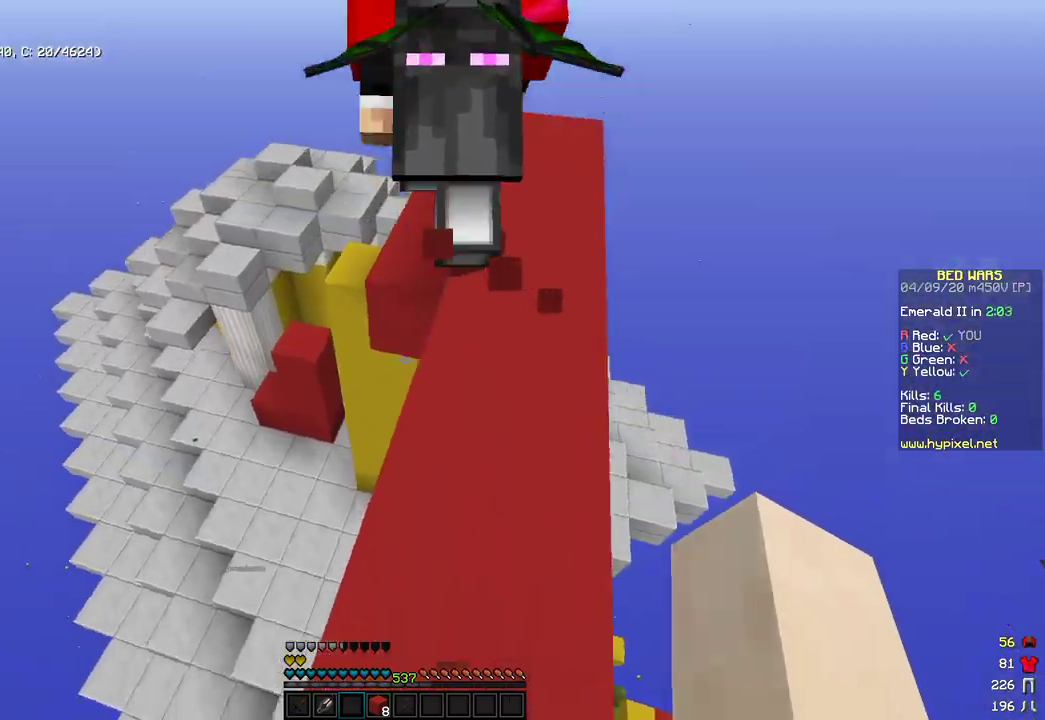
{"keys": ["a", "w"], "mouse": [], "events": [[170, "a", "down"], [340, "space", "up"]]}
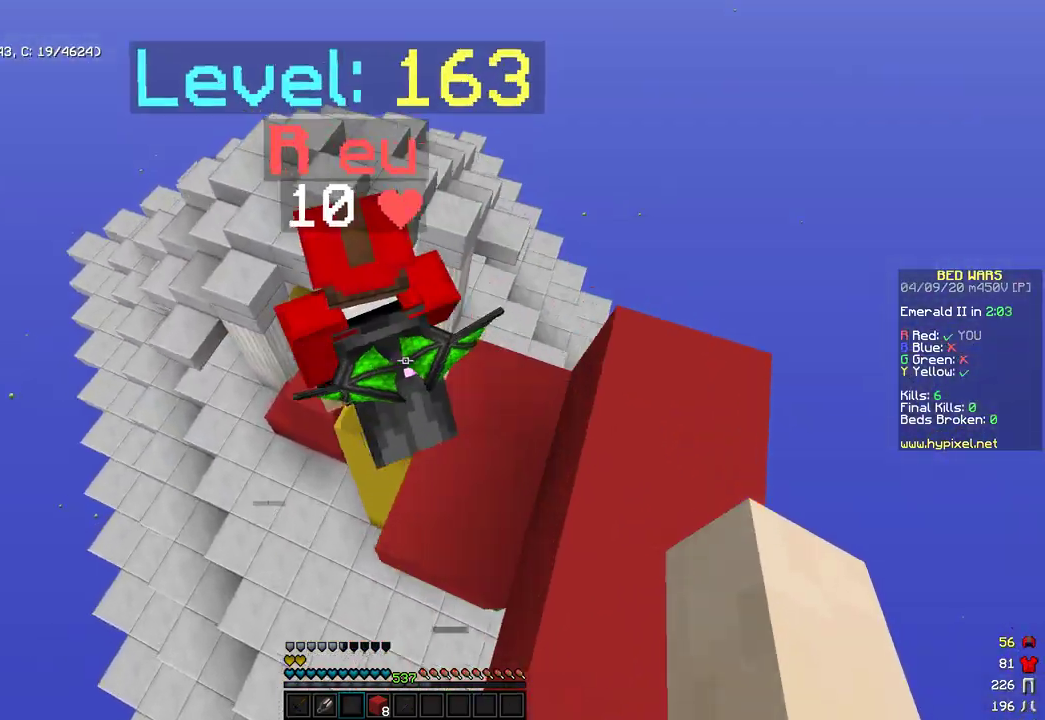
{"keys": ["a", "w"], "mouse": [], "events": []}
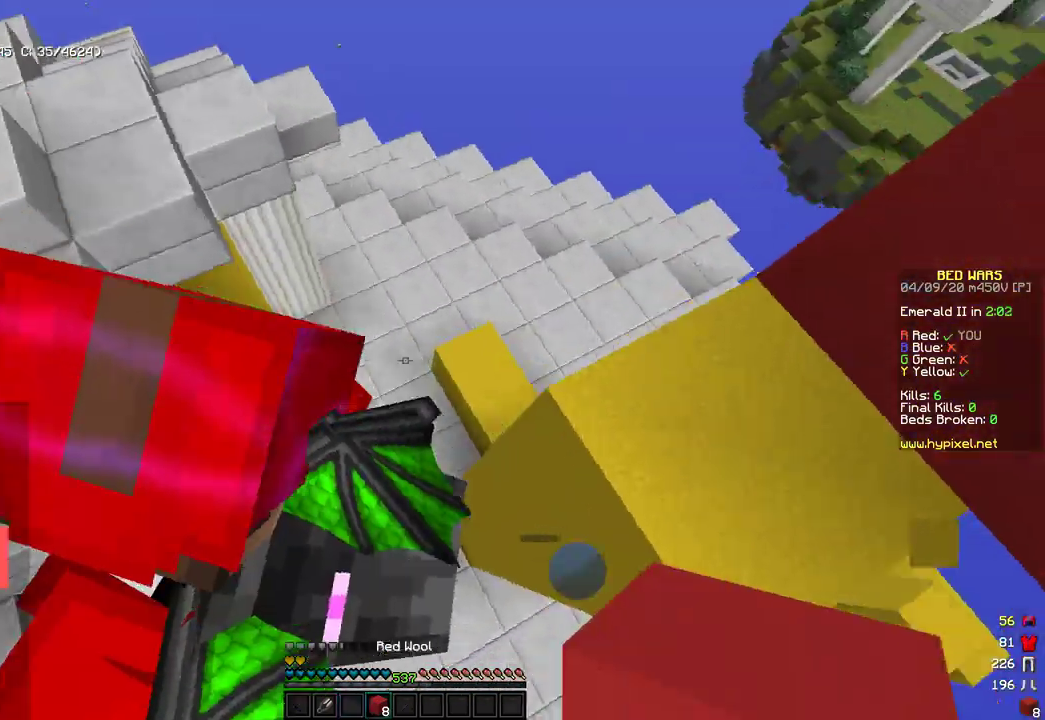
{"keys": ["d", "w"], "mouse": [], "events": [[34, "w", "up"], [102, "d", "down"], [119, "a", "up"], [204, "w", "down"]]}
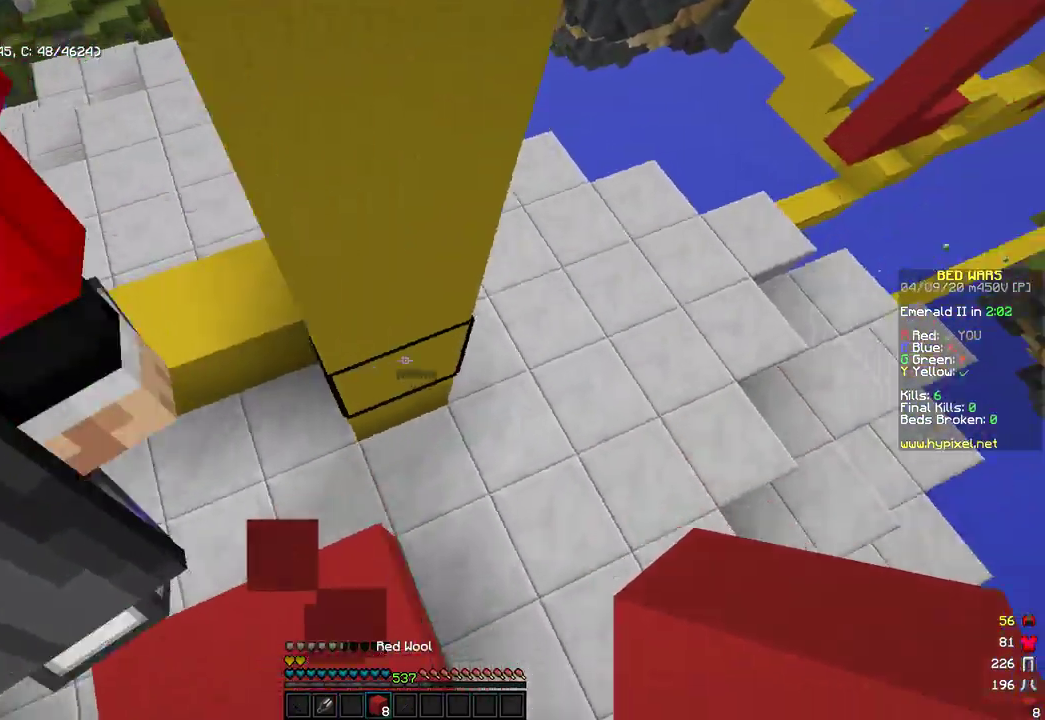
{"keys": ["space", "w"], "mouse": [], "events": [[204, "d", "up"], [289, "mouse_right", "down"], [425, "mouse_right", "up"], [443, "space", "down"]]}
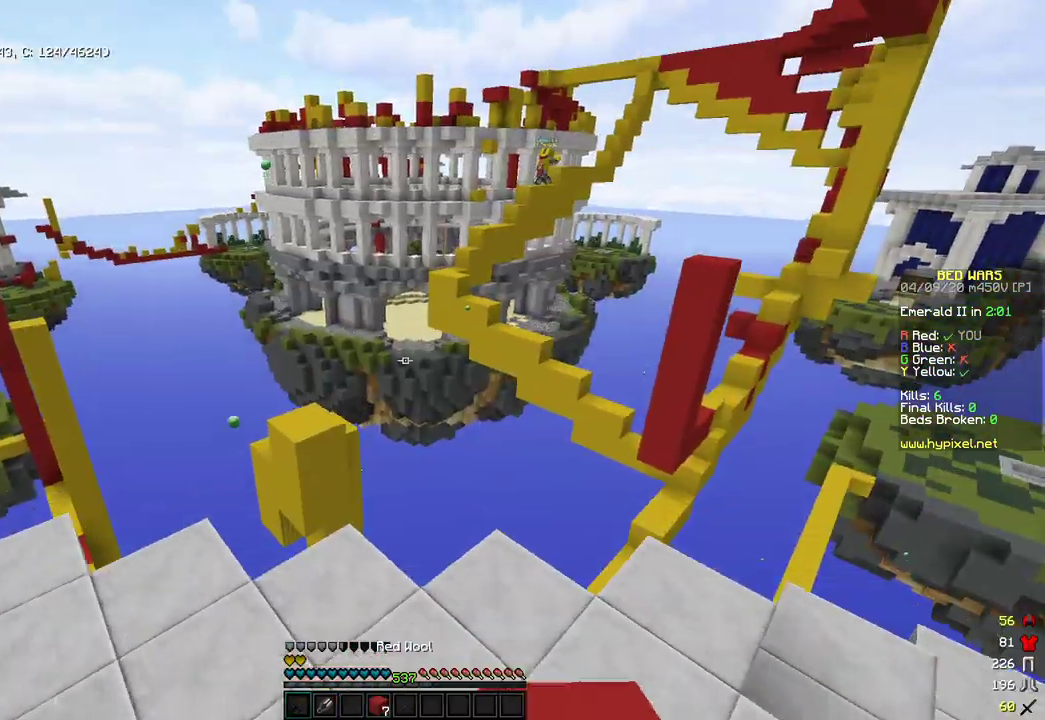
{"keys": ["d", "w"], "mouse": [], "events": [[170, "space", "up"], [340, "d", "down"]]}
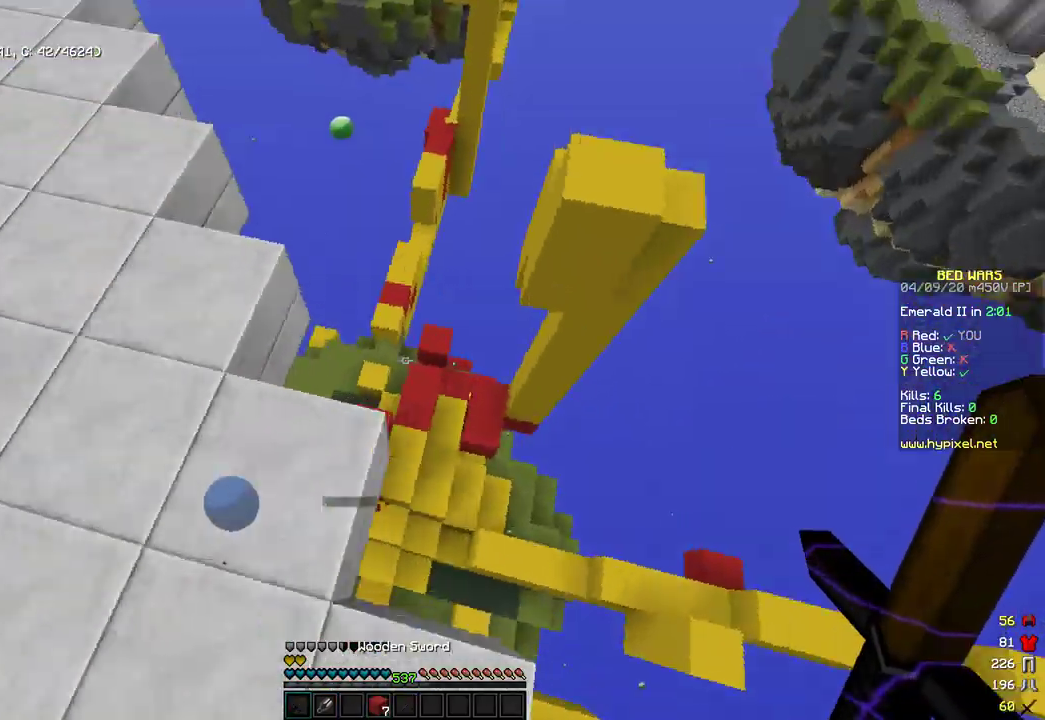
{"keys": ["a", "w"], "mouse": [], "events": [[154, "d", "up"], [188, "a", "down"], [409, "a", "up"], [477, "a", "down"]]}
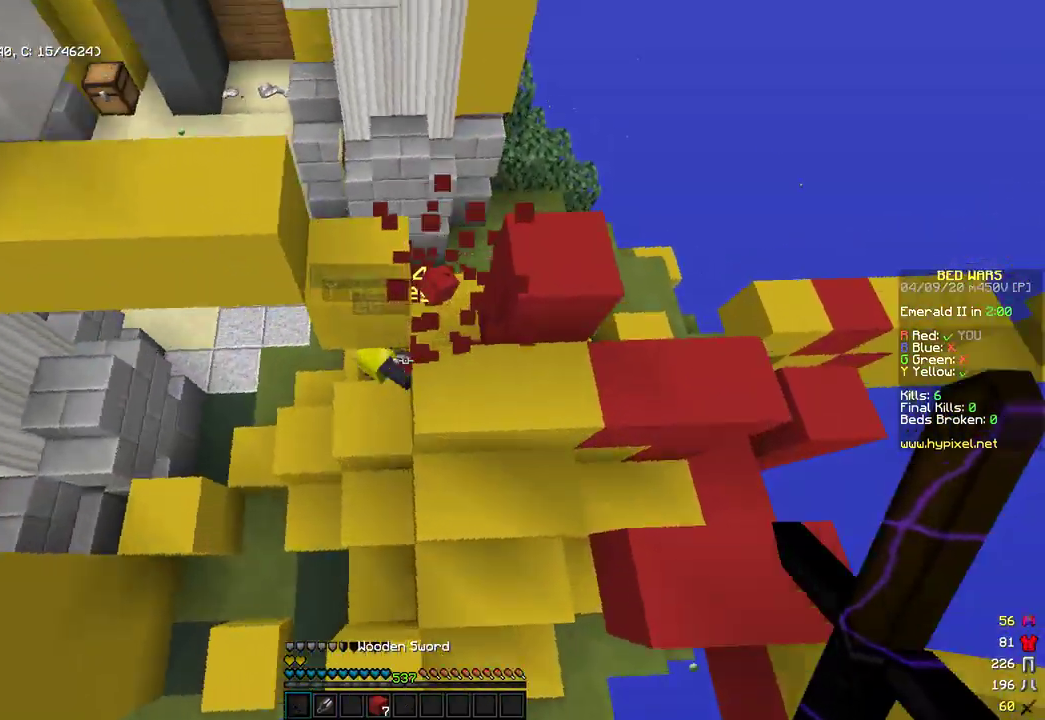
{"keys": ["a"], "mouse": [], "events": [[187, "mouse_left", "down"], [409, "mouse_left", "up"], [409, "w", "up"]]}
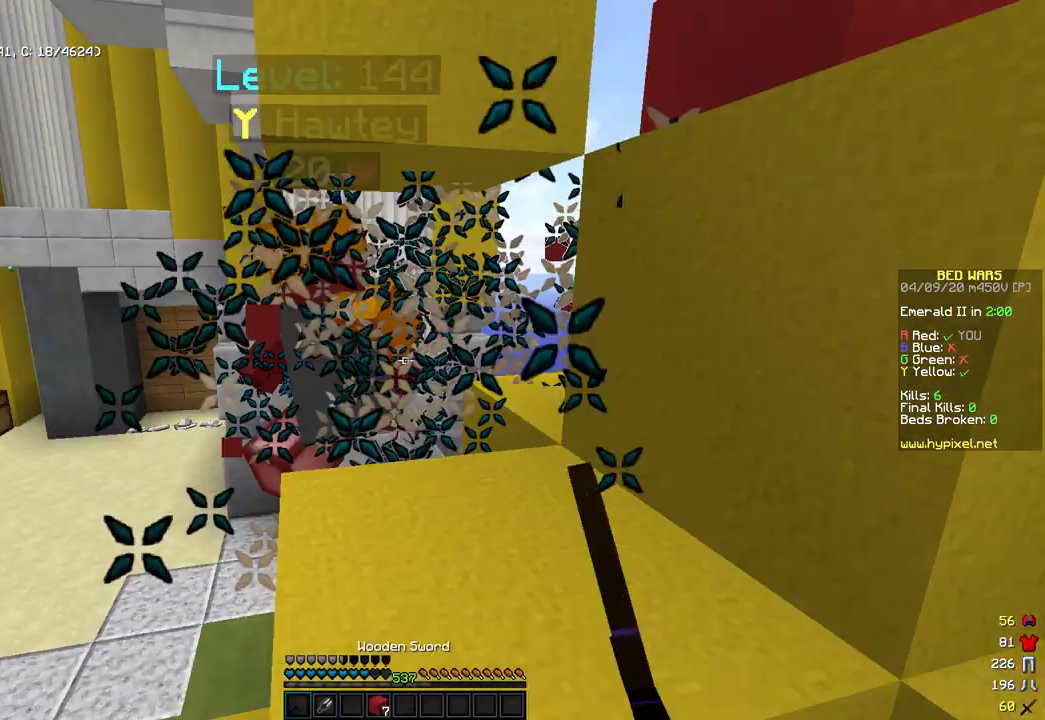
{"keys": ["w"], "mouse": [], "events": [[102, "w", "down"], [238, "mouse_left", "down"], [391, "a", "up"], [476, "mouse_left", "up"]]}
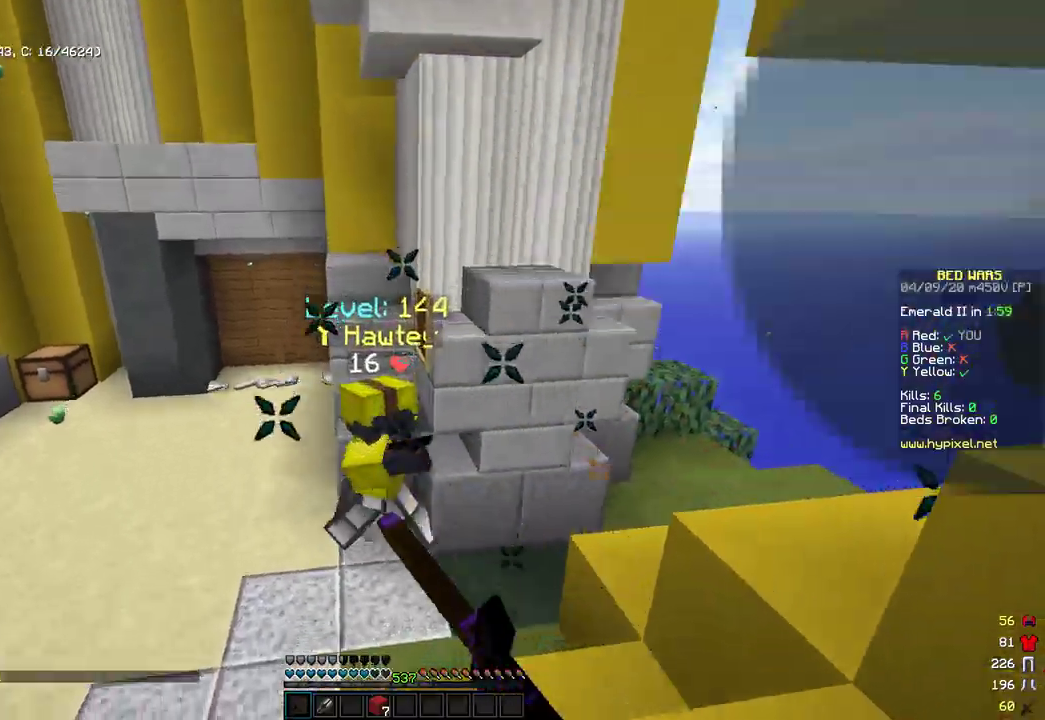
{"keys": ["d", "w"], "mouse": ["right"], "events": [[119, "d", "down"], [119, "mouse_left", "down"], [272, "mouse_right", "down"], [459, "mouse_left", "up"]]}
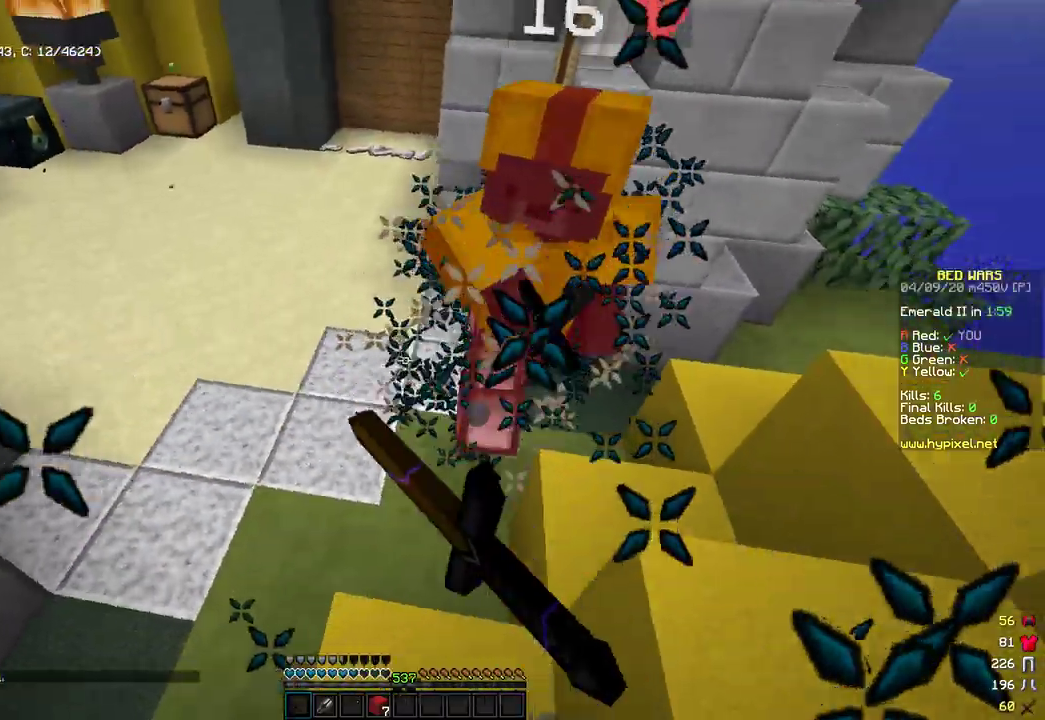
{"keys": ["a", "w"], "mouse": [], "events": [[17, "mouse_right", "up"], [34, "mouse_left", "down"], [170, "d", "up"], [273, "a", "down"], [273, "mouse_right", "down"], [358, "mouse_left", "up"], [358, "mouse_right", "up"]]}
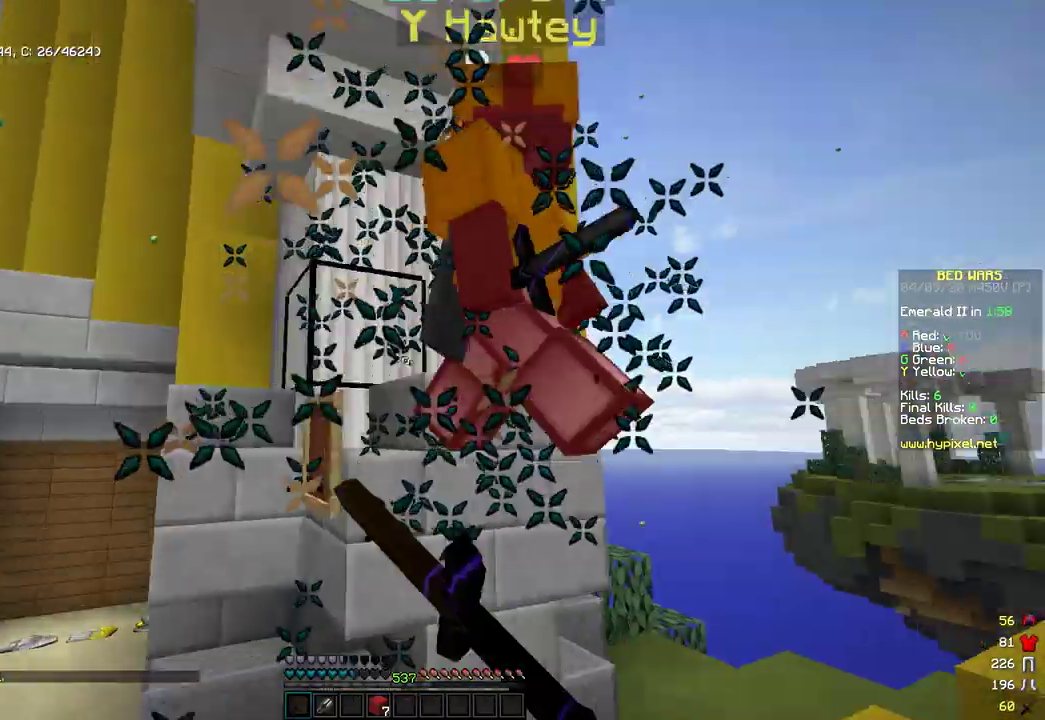
{"keys": ["a", "w"], "mouse": ["left"], "events": [[51, "mouse_left", "down"], [119, "mouse_left", "up"], [187, "mouse_left", "down"], [272, "mouse_left", "up"], [340, "mouse_left", "down"], [357, "a", "up"], [443, "mouse_left", "up"], [494, "a", "down"], [494, "mouse_left", "down"]]}
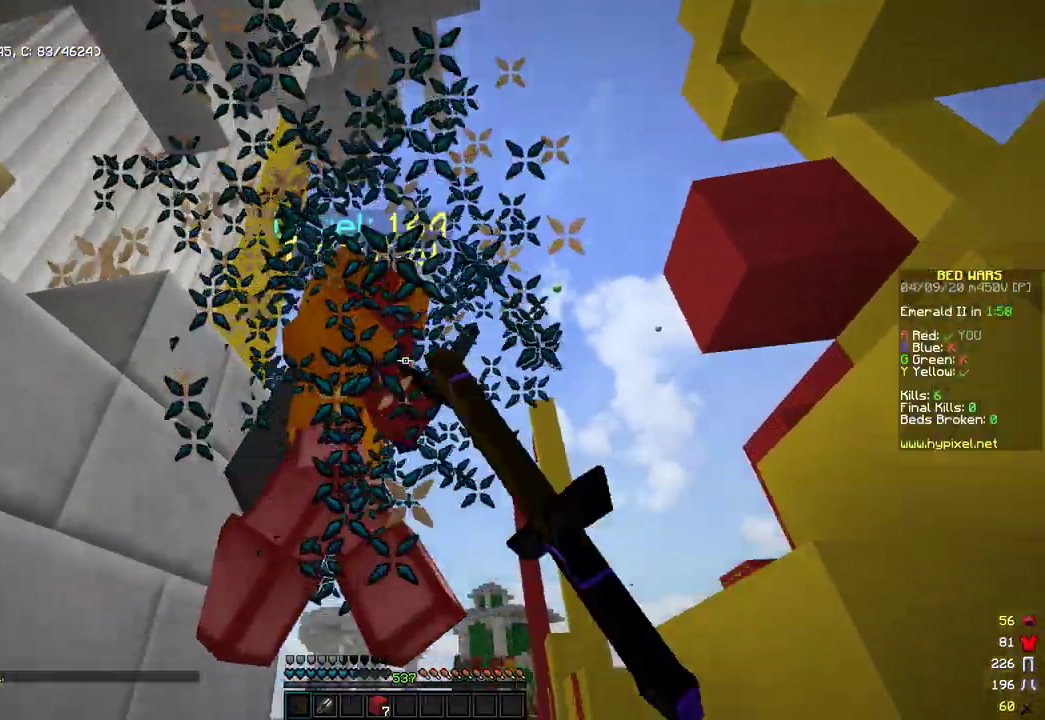
{"keys": ["w"], "mouse": [], "events": [[85, "mouse_left", "up"], [170, "a", "up"], [238, "mouse_left", "down"], [493, "mouse_left", "up"]]}
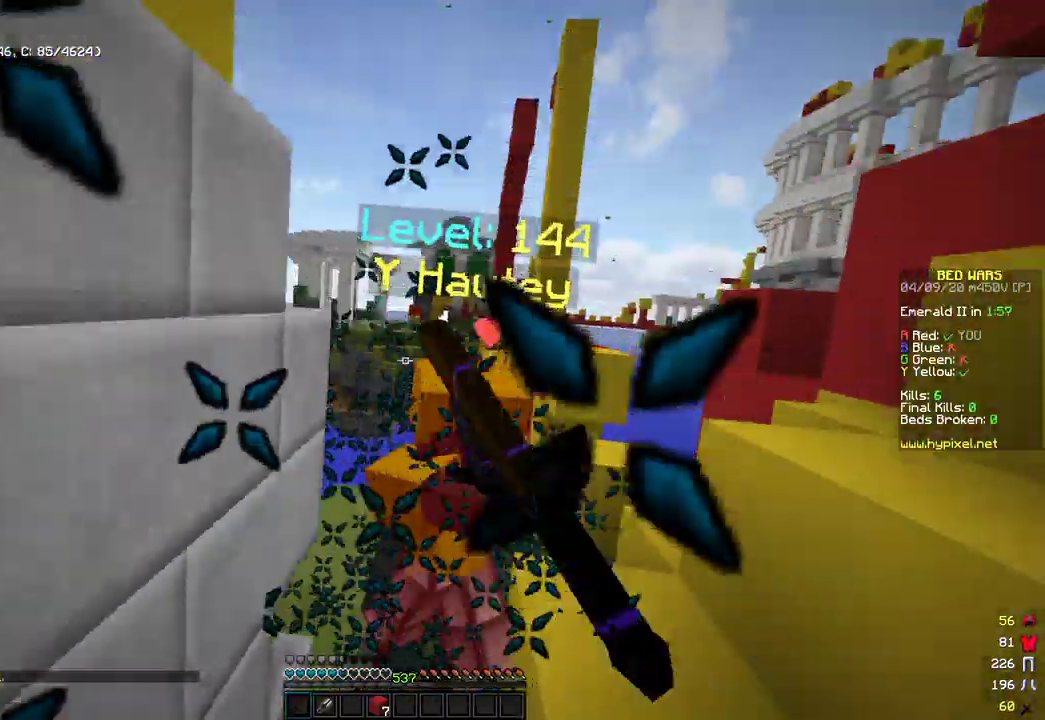
{"keys": ["w"], "mouse": [], "events": [[17, "mouse_right", "down"], [120, "mouse_right", "up"], [154, "mouse_left", "down"], [154, "mouse_right", "down"], [239, "mouse_left", "up"], [239, "mouse_right", "up"], [290, "mouse_left", "down"], [443, "mouse_left", "up"]]}
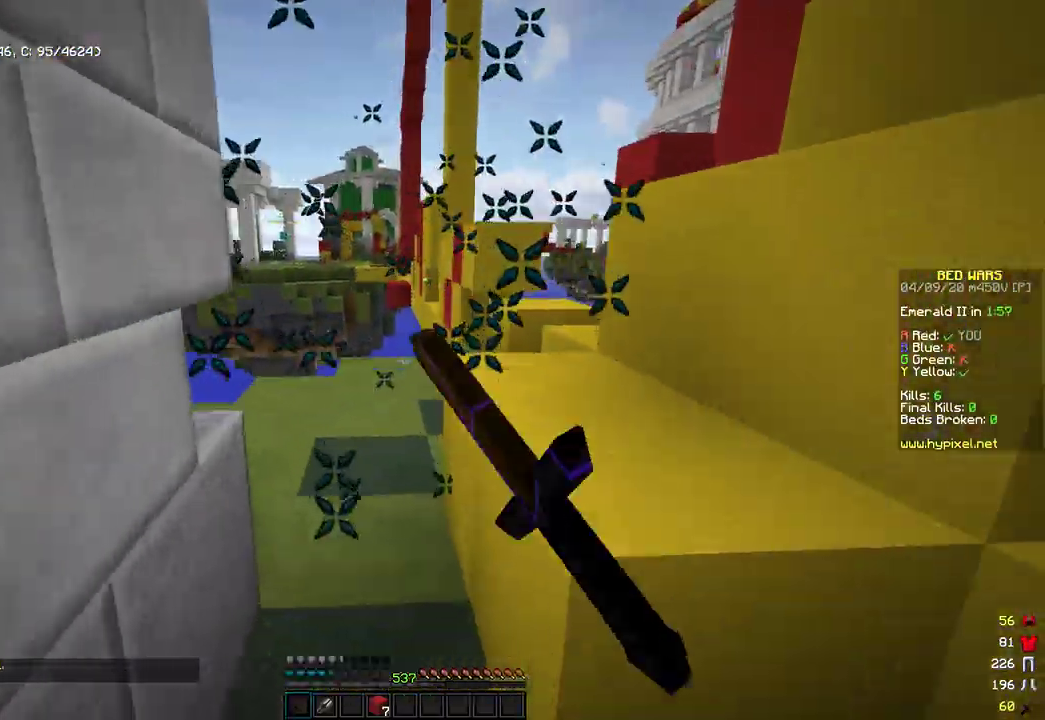
{"keys": ["a", "w"], "mouse": [], "events": [[136, "space", "down"], [221, "a", "down"], [324, "mouse_left", "down"], [341, "space", "up"], [409, "mouse_left", "up"]]}
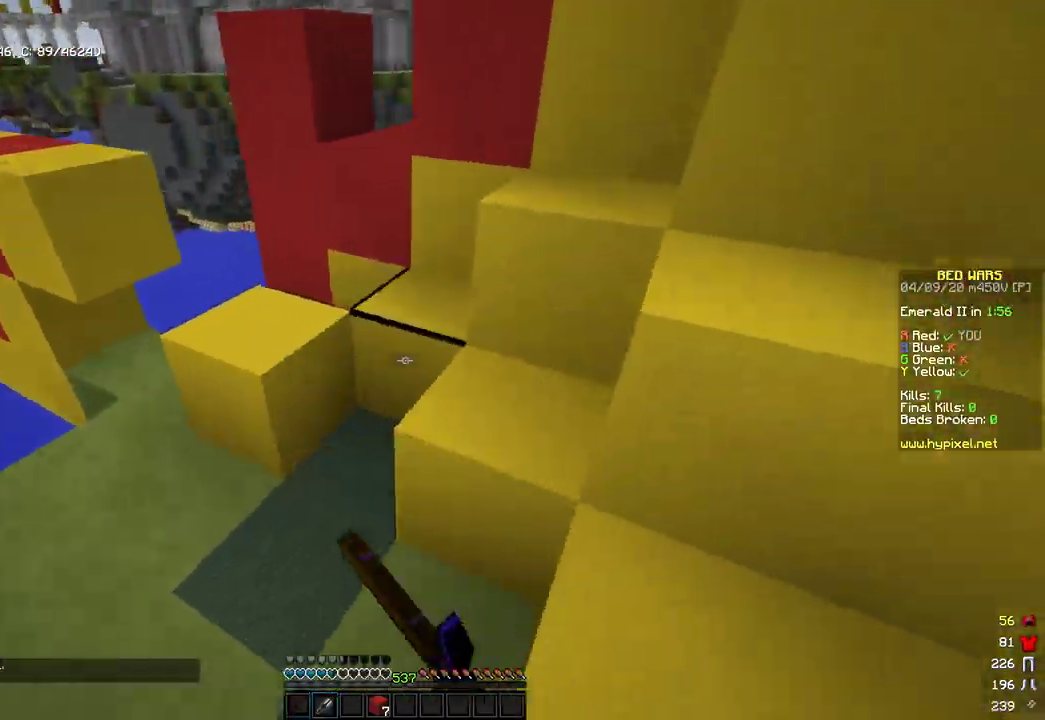
{"keys": [], "mouse": ["left"], "events": [[102, "w", "up"], [119, "mouse_left", "down"], [238, "w", "down"], [306, "a", "up"], [323, "mouse_left", "up"], [340, "space", "down"], [477, "mouse_left", "down"], [477, "space", "up"], [477, "w", "up"]]}
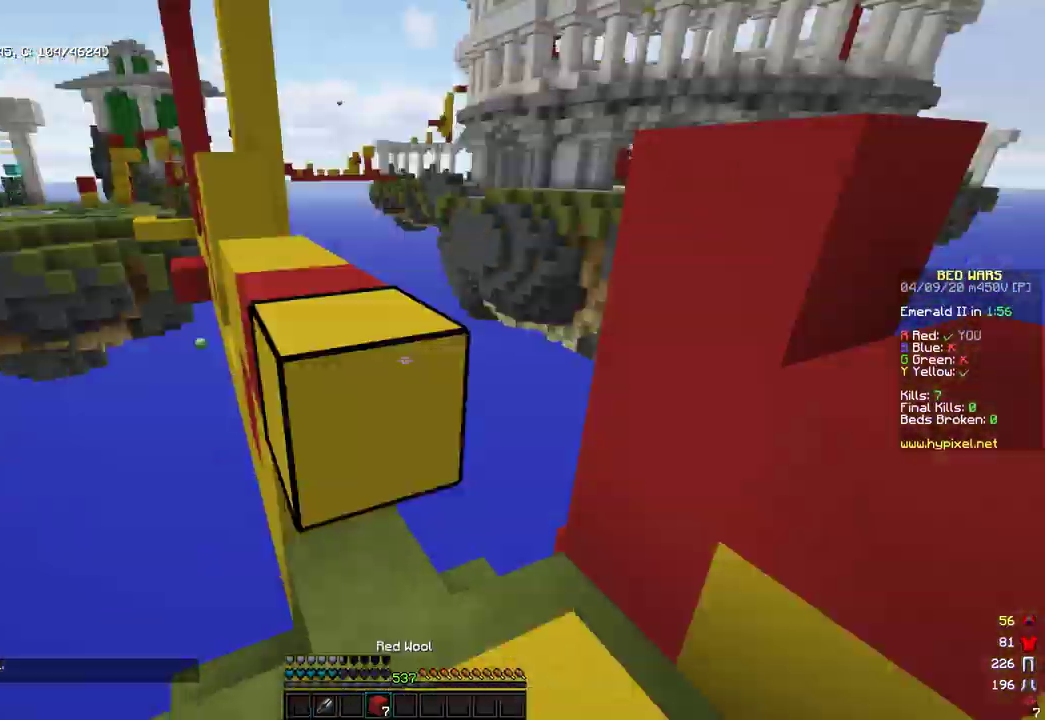
{"keys": ["a", "w"], "mouse": [], "events": [[34, "a", "down"], [34, "mouse_left", "up"], [34, "w", "down"], [238, "space", "down"], [306, "a", "up"], [425, "space", "up"], [476, "a", "down"]]}
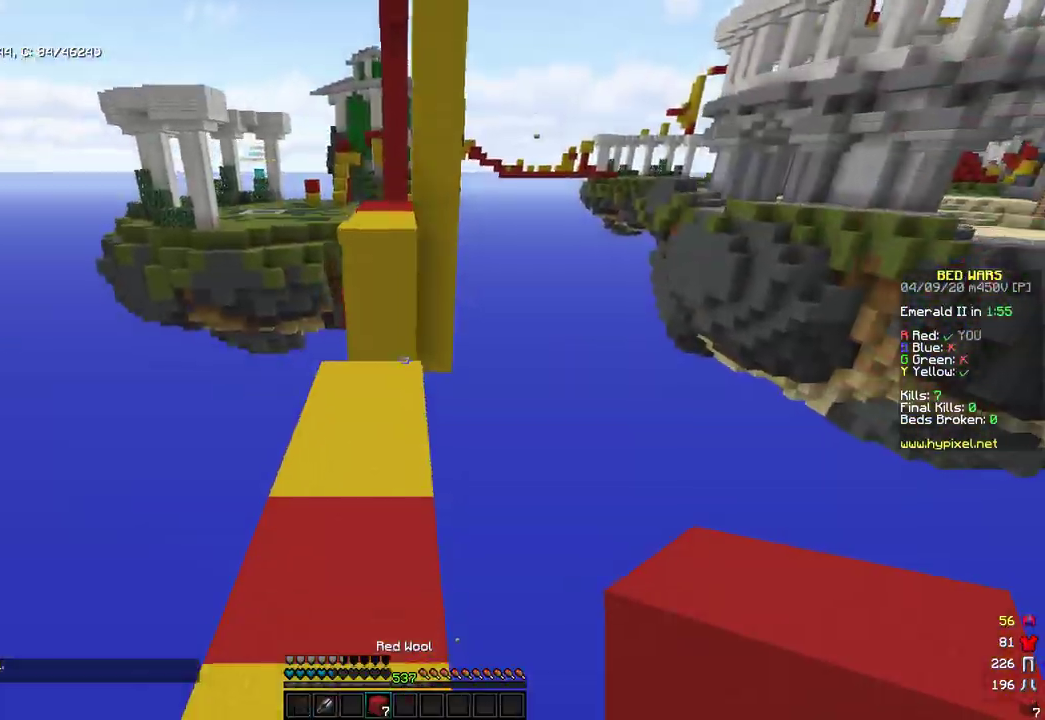
{"keys": [], "mouse": [], "events": [[154, "a", "up"], [171, "mouse_right", "down"], [171, "space", "down"], [307, "mouse_right", "up"], [392, "space", "up"], [443, "w", "up"]]}
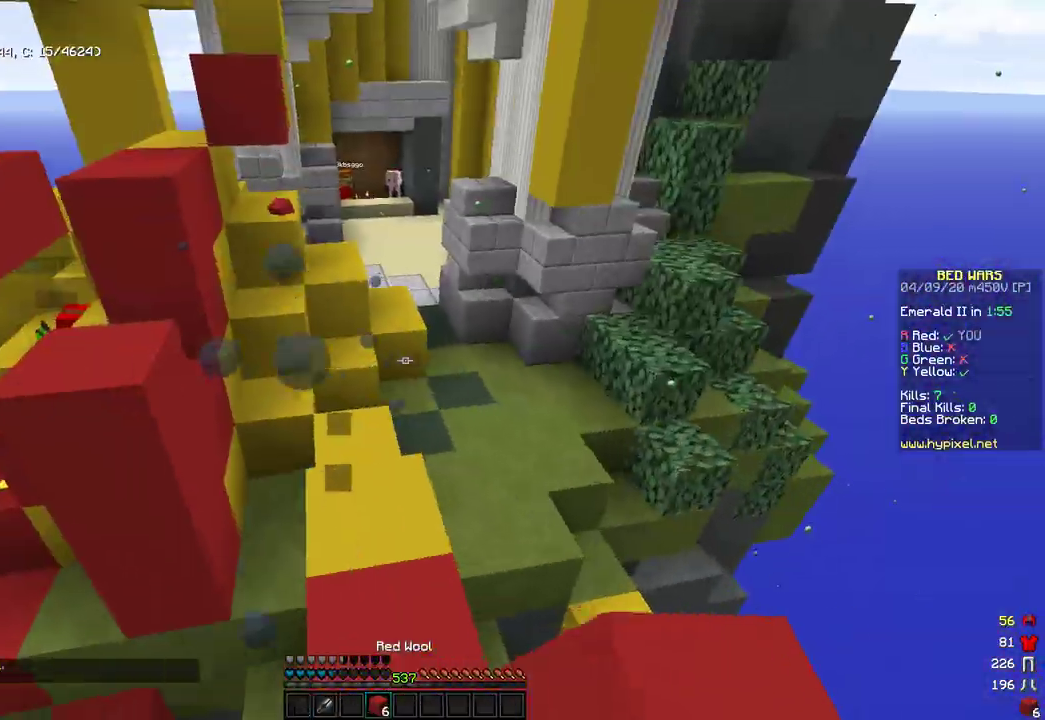
{"keys": ["w"], "mouse": [], "events": [[85, "w", "down"]]}
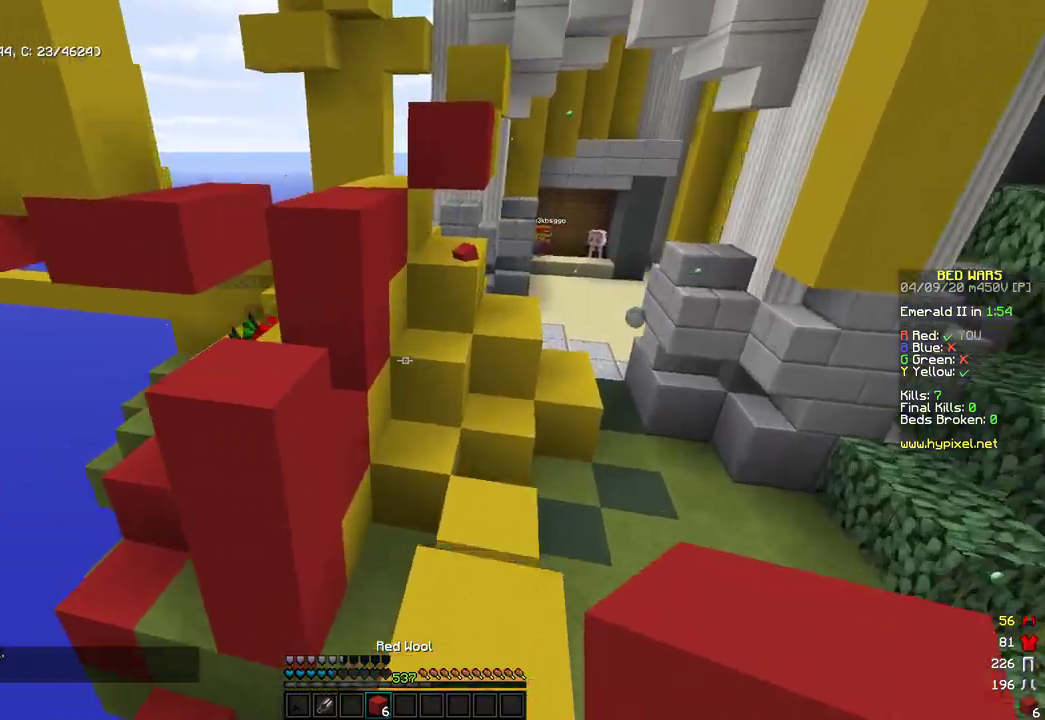
{"keys": ["d"], "mouse": [], "events": [[136, "a", "down"], [238, "space", "down"], [323, "a", "up"], [442, "space", "up"], [459, "w", "up"], [476, "d", "down"]]}
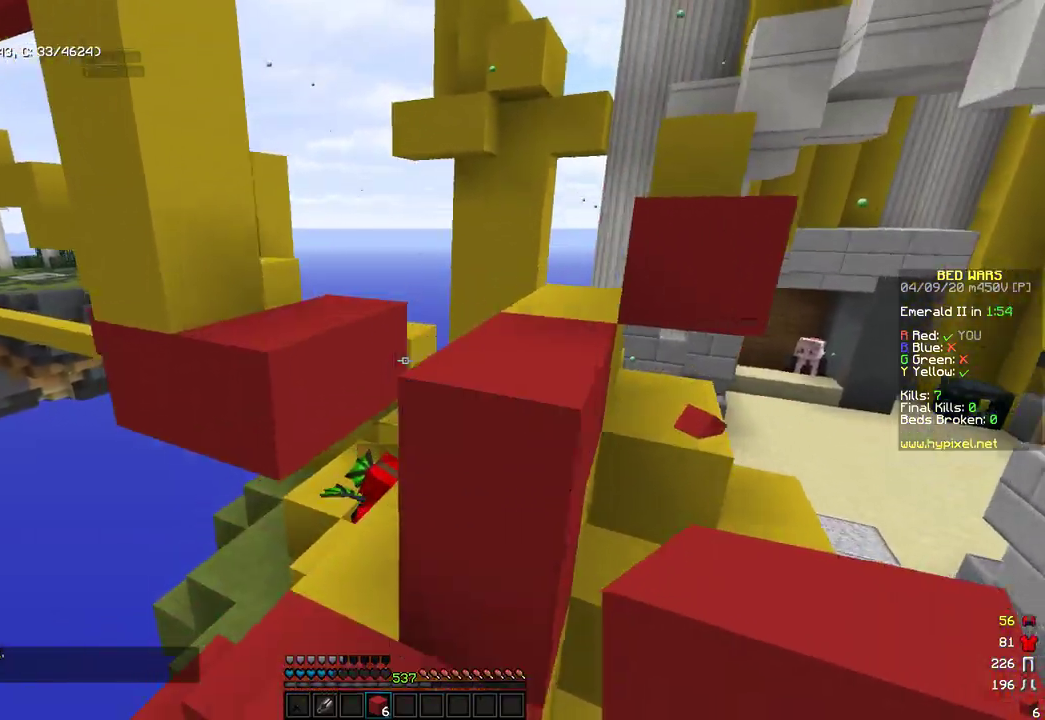
{"keys": ["w"], "mouse": [], "events": [[17, "w", "down"], [68, "space", "down"], [289, "space", "up"], [357, "d", "up"]]}
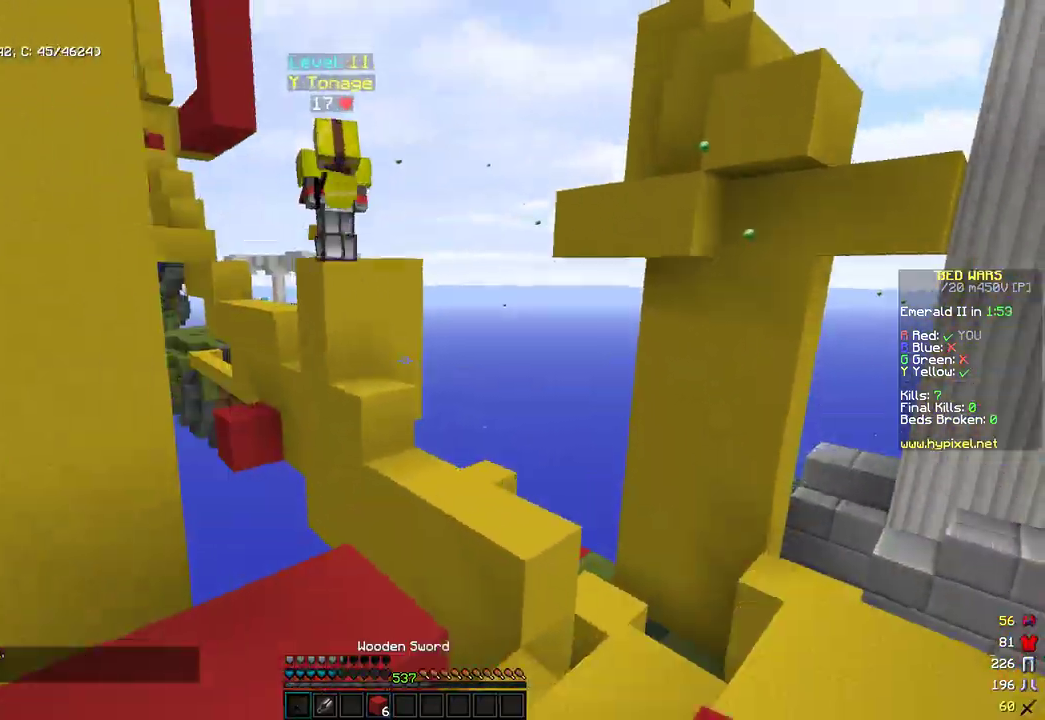
{"keys": ["d", "w"], "mouse": ["left"], "events": [[85, "d", "down"], [188, "space", "down"], [375, "mouse_left", "down"], [375, "space", "up"]]}
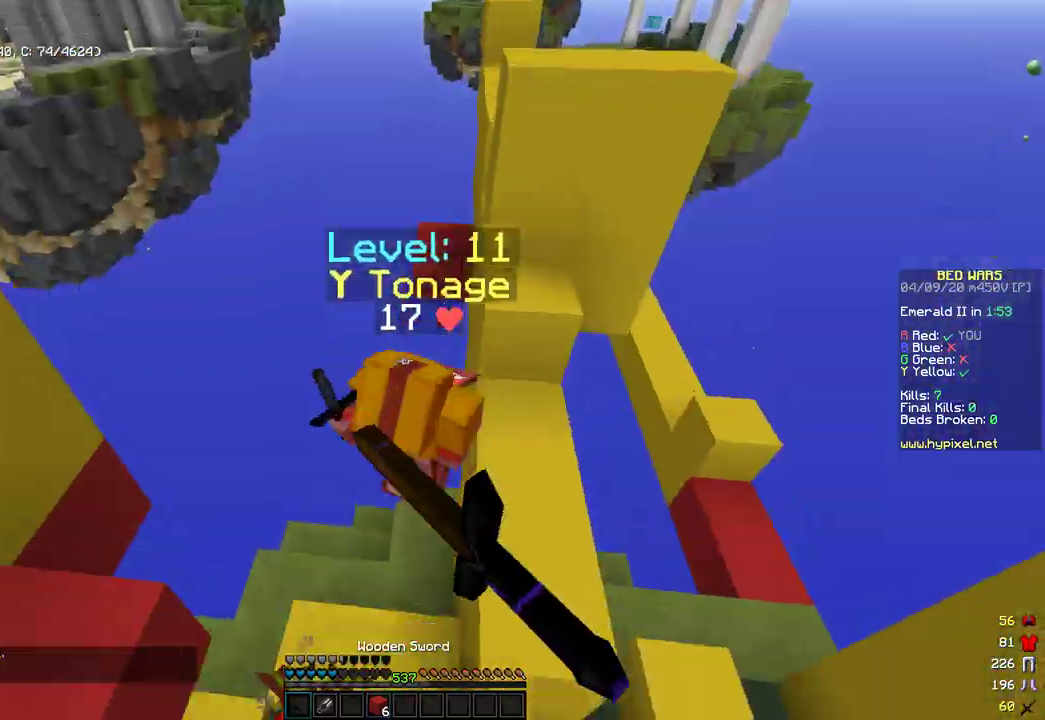
{"keys": ["a"], "mouse": [], "events": [[17, "a", "down"], [51, "d", "up"], [68, "mouse_left", "up"], [119, "mouse_left", "down"], [221, "mouse_left", "up"], [306, "w", "up"], [375, "mouse_left", "down"], [460, "mouse_left", "up"]]}
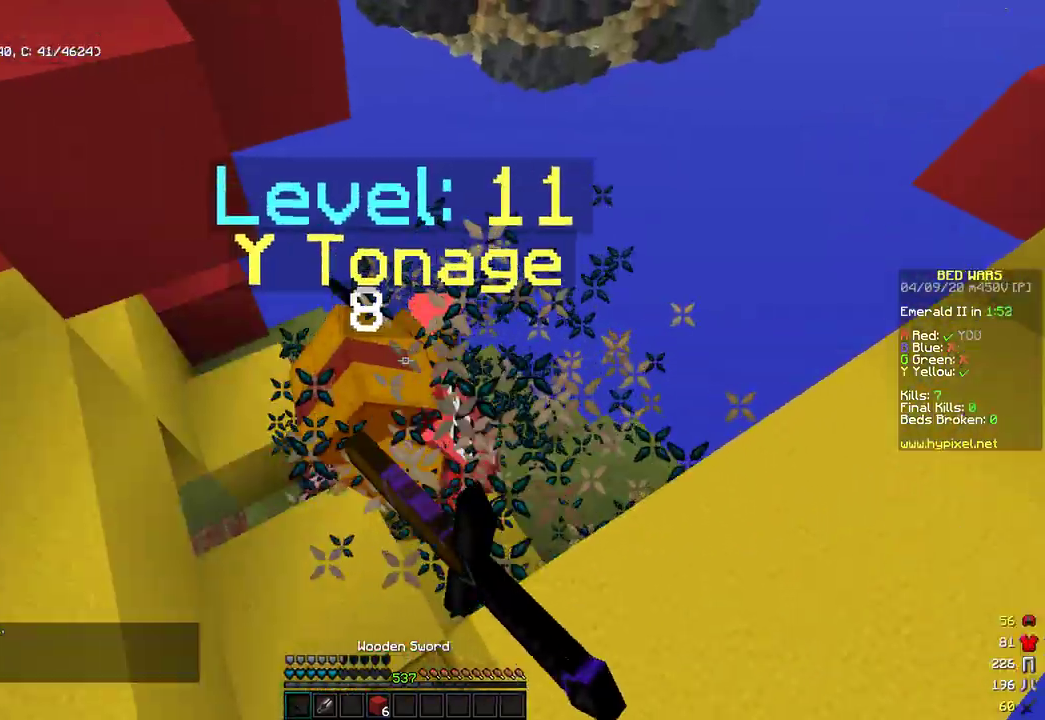
{"keys": ["d", "w"], "mouse": [], "events": [[34, "mouse_left", "down"], [119, "mouse_left", "up"], [170, "w", "down"], [272, "mouse_left", "down"], [306, "w", "up"], [374, "mouse_left", "up"], [425, "a", "up"], [425, "d", "down"], [425, "w", "down"]]}
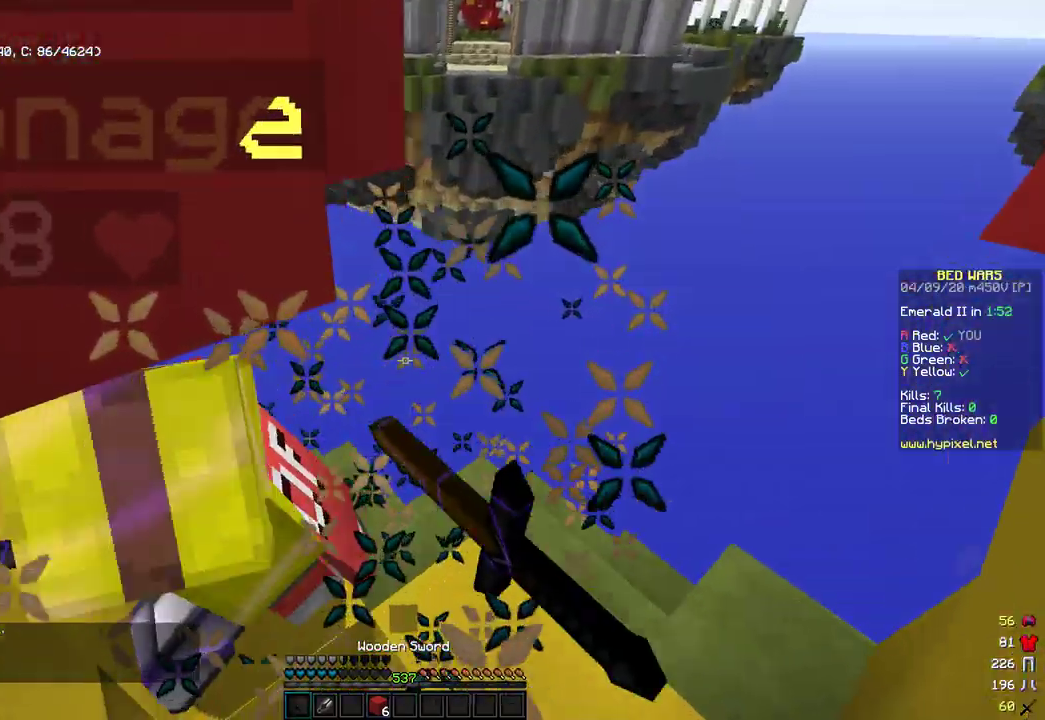
{"keys": ["a"], "mouse": ["left"], "events": [[34, "mouse_left", "down"], [137, "mouse_left", "up"], [171, "d", "up"], [188, "w", "up"], [239, "d", "down"], [341, "mouse_left", "down"], [477, "a", "down"], [511, "d", "up"]]}
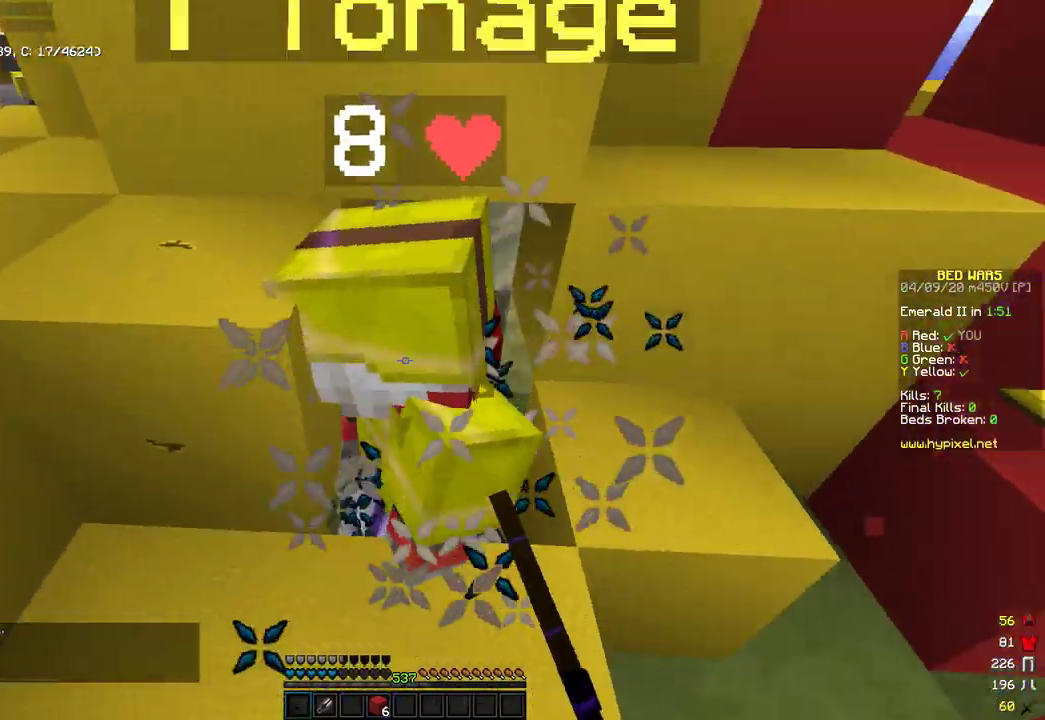
{"keys": ["w"], "mouse": ["left"], "events": [[17, "mouse_left", "up"], [68, "mouse_left", "down"], [119, "w", "down"], [170, "mouse_left", "up"], [204, "a", "up"], [221, "d", "down"], [256, "w", "up"], [324, "mouse_left", "down"], [324, "w", "down"], [409, "d", "up"]]}
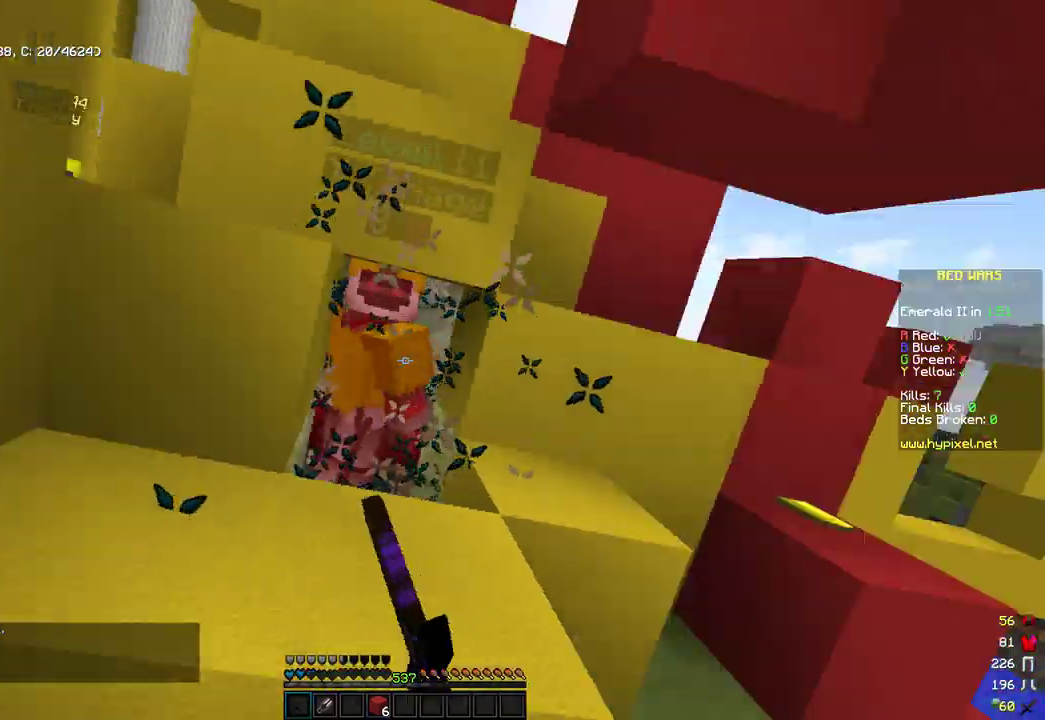
{"keys": ["w"], "mouse": [], "events": [[34, "mouse_left", "up"], [85, "mouse_left", "down"], [136, "d", "down"], [272, "mouse_left", "up"], [289, "d", "up"]]}
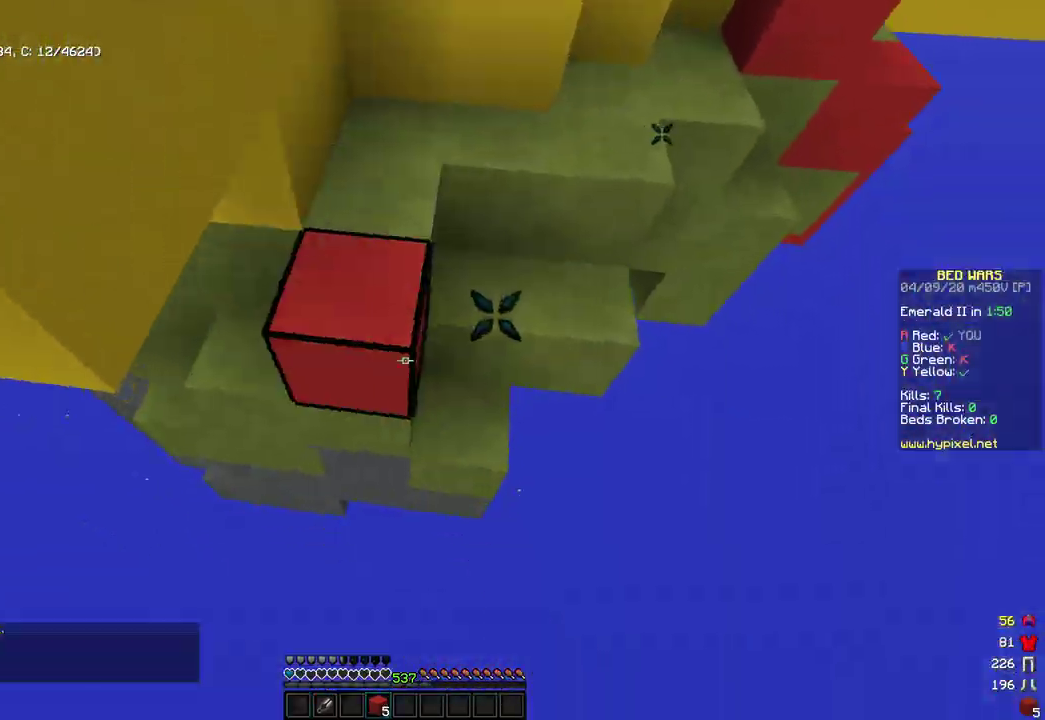
{"keys": ["w"], "mouse": [], "events": [[34, "mouse_right", "down"], [102, "mouse_right", "up"], [187, "d", "down"], [187, "mouse_right", "down"], [289, "mouse_left", "down"], [306, "d", "up"], [374, "mouse_left", "up"], [374, "mouse_right", "up"]]}
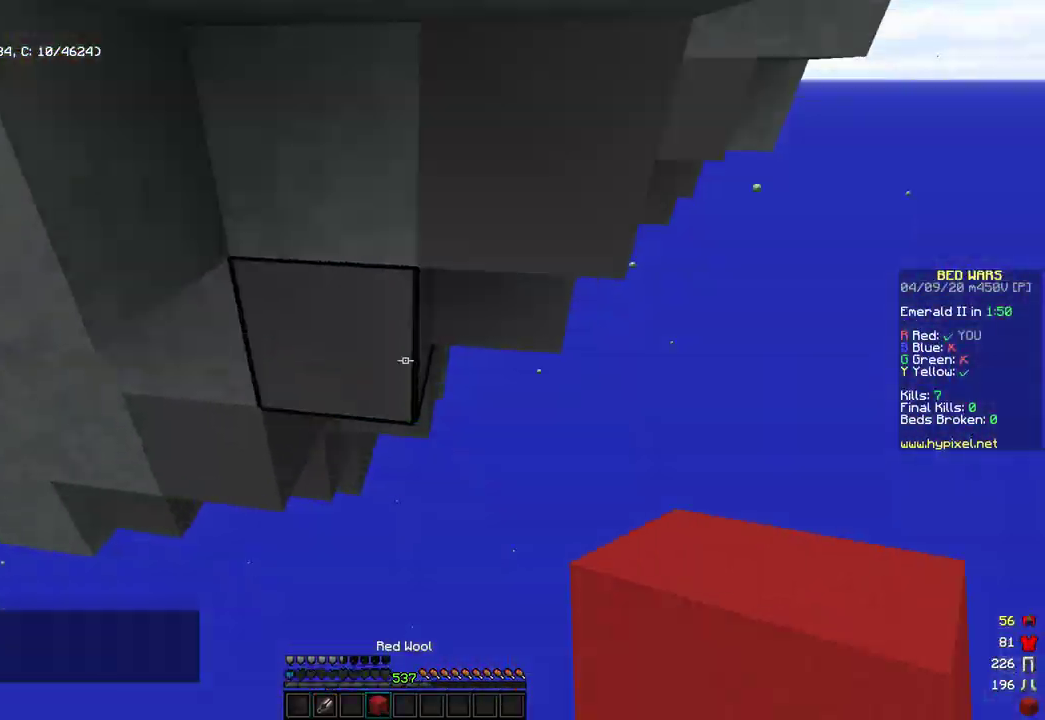
{"keys": [], "mouse": [], "events": [[17, "d", "down"], [273, "w", "up"], [290, "d", "up"]]}